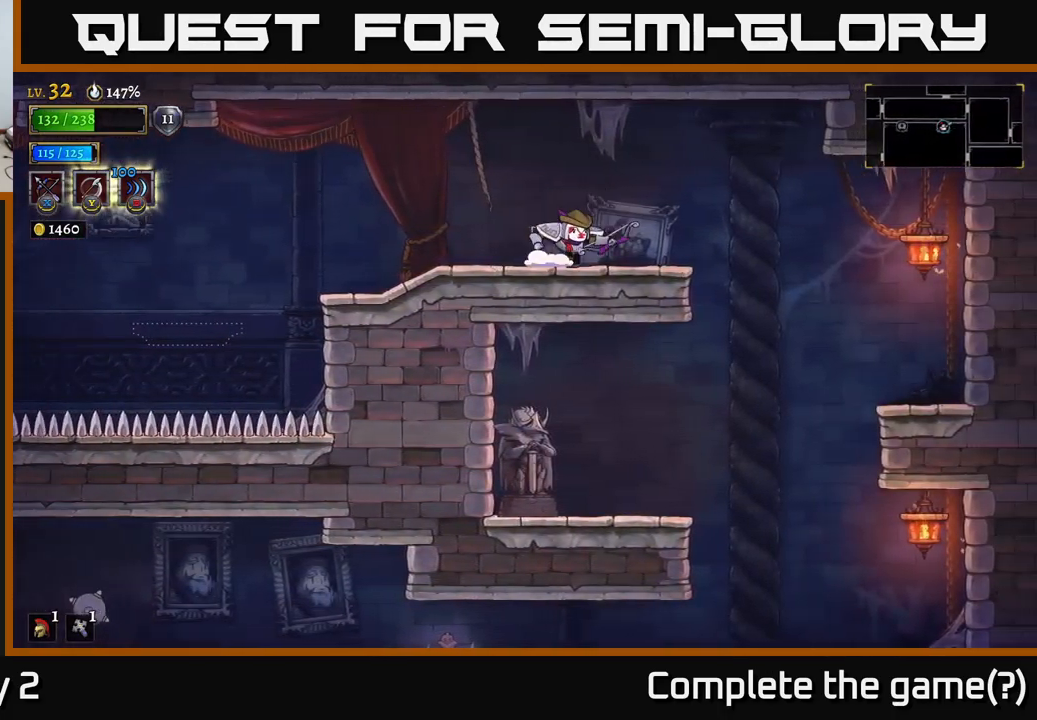
Gameplay with a controller (Xbox layout); each line is a JSON object with the inputs held at the frame after it. "events" lists button and stick changes between this image and that frame as [ms after this image, input, new state], when the widget could be followed in between.
{"buttons": [], "left_stick": "right", "right_stick": "center", "events": []}
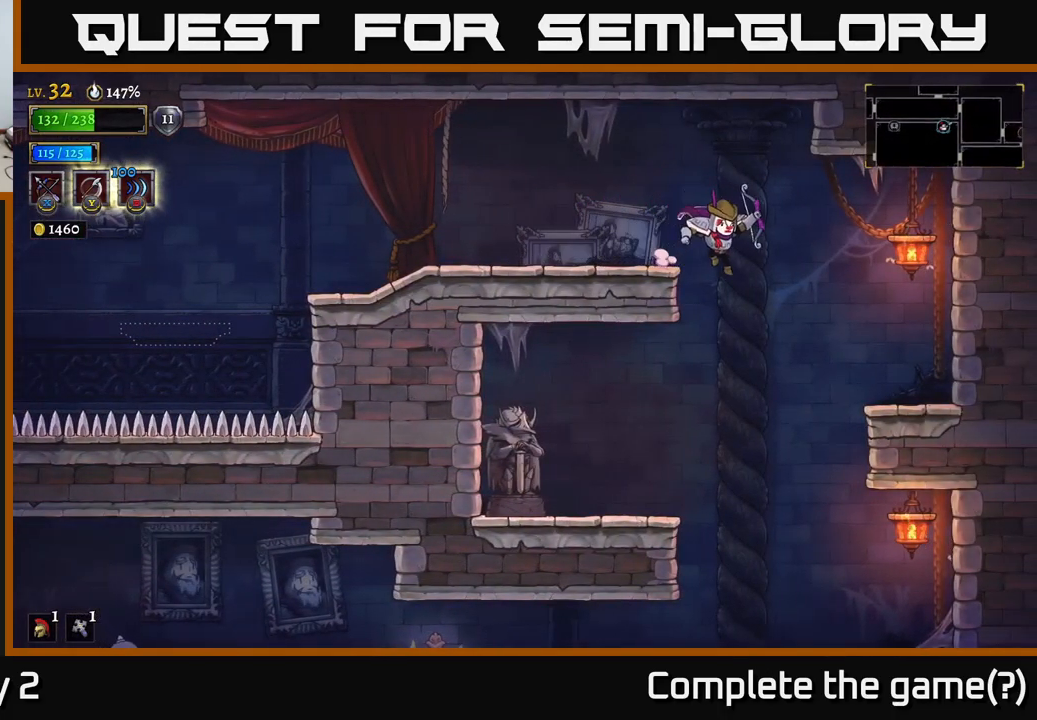
{"buttons": [], "left_stick": "down-left", "right_stick": "center", "events": [[117, "left_stick", "down-right"], [217, "left_stick", "down"], [317, "left_stick", "down-left"]]}
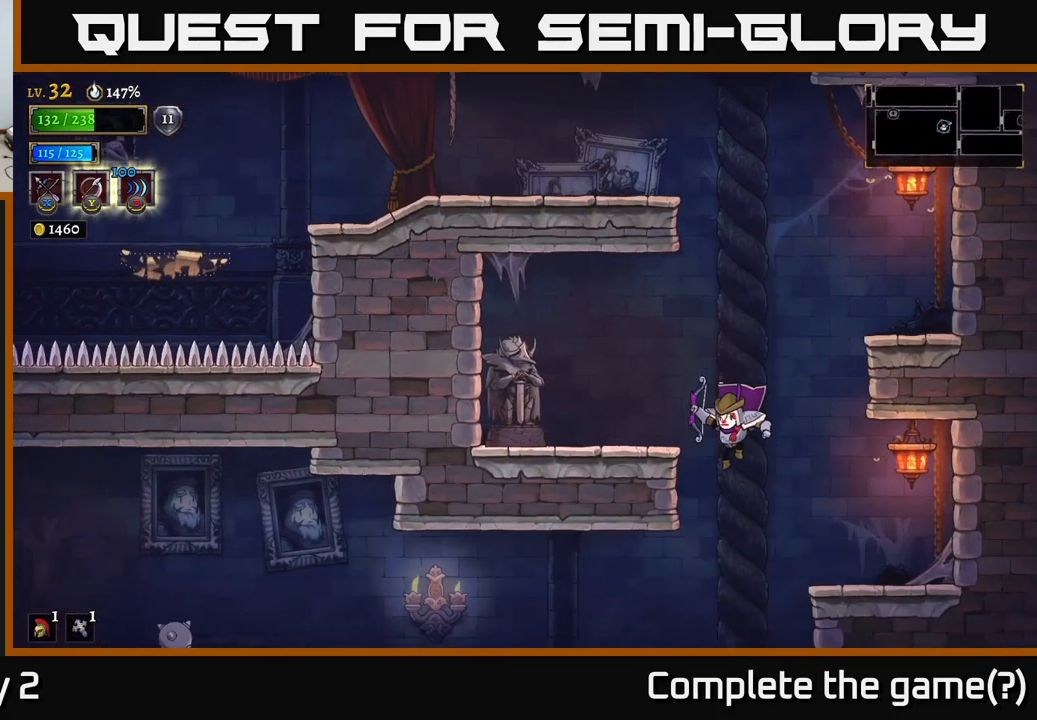
{"buttons": [], "left_stick": "center", "right_stick": "center", "events": [[50, "left_stick", "left"], [200, "L2", "down"], [384, "L2", "up"], [500, "left_stick", "center"]]}
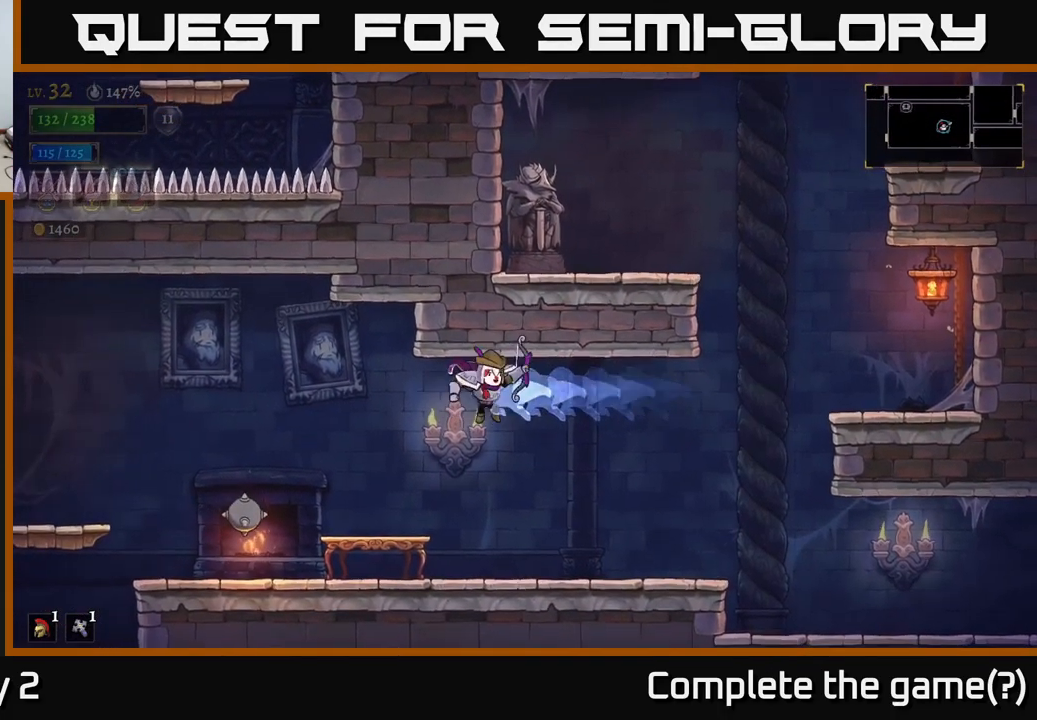
{"buttons": [], "left_stick": "left", "right_stick": "center", "events": [[17, "left_stick", "right"], [300, "left_stick", "left"], [334, "X", "down"], [500, "X", "up"]]}
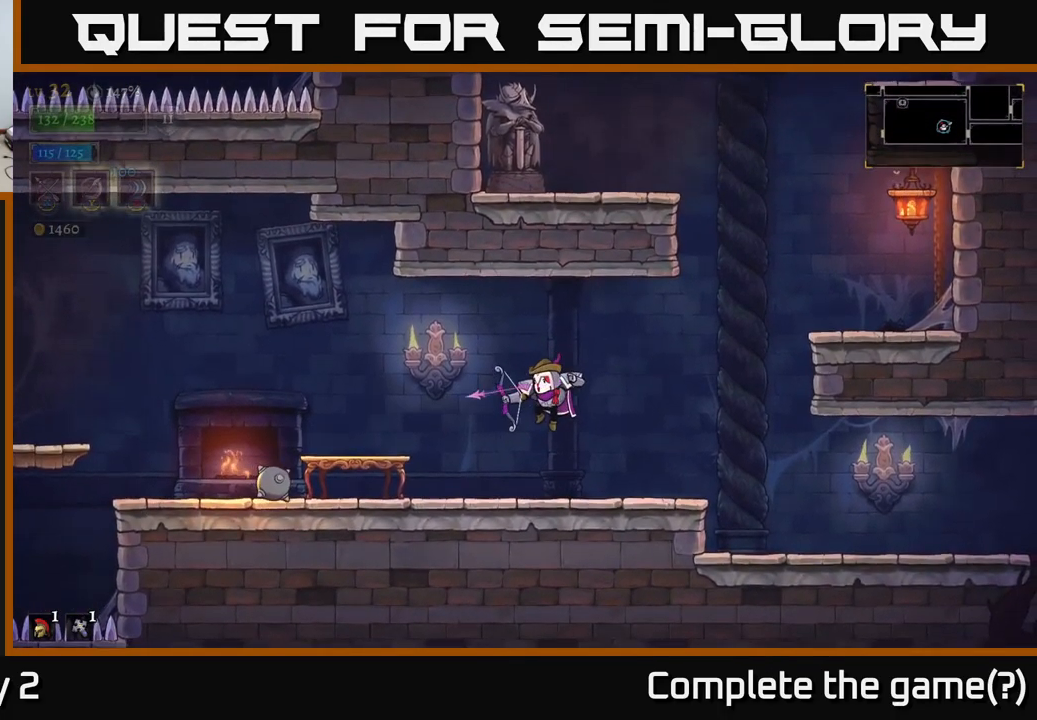
{"buttons": [], "left_stick": "left", "right_stick": "center", "events": []}
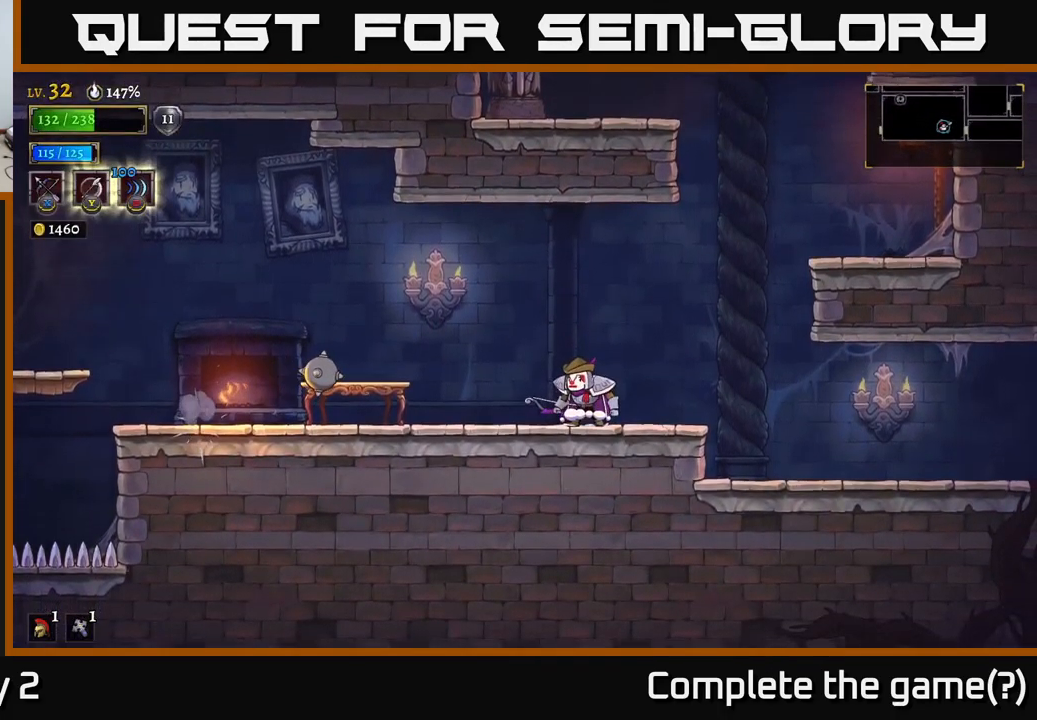
{"buttons": [], "left_stick": "left", "right_stick": "center", "events": [[150, "L2", "down"], [500, "L2", "up"]]}
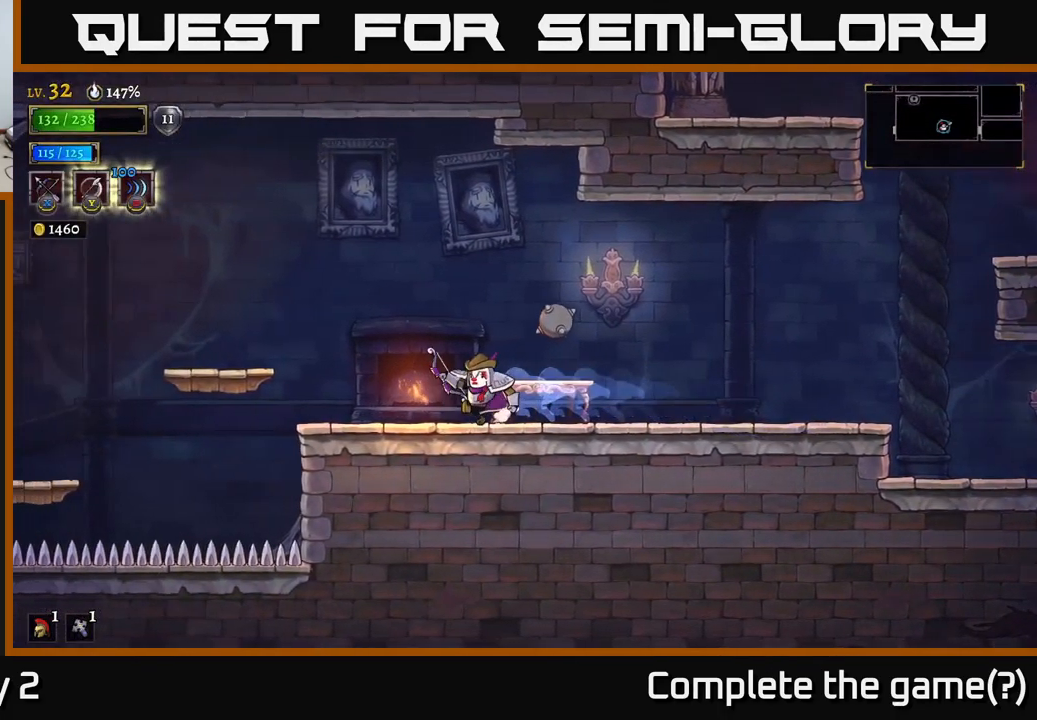
{"buttons": [], "left_stick": "left", "right_stick": "center", "events": [[301, "A", "down"], [451, "A", "up"]]}
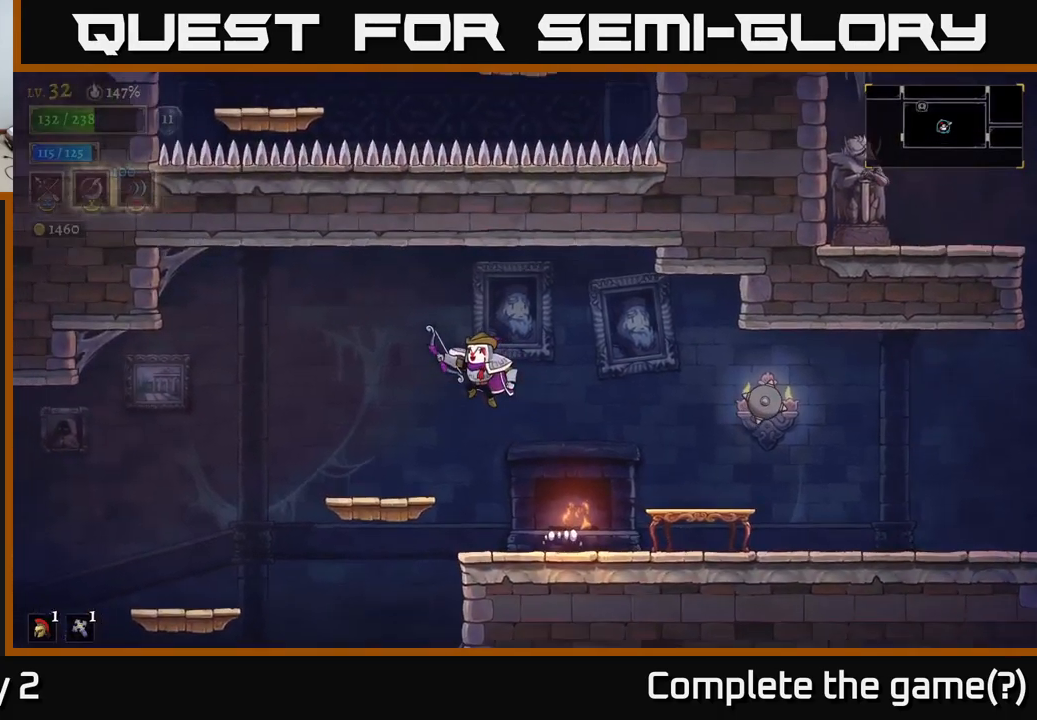
{"buttons": [], "left_stick": "left", "right_stick": "center", "events": []}
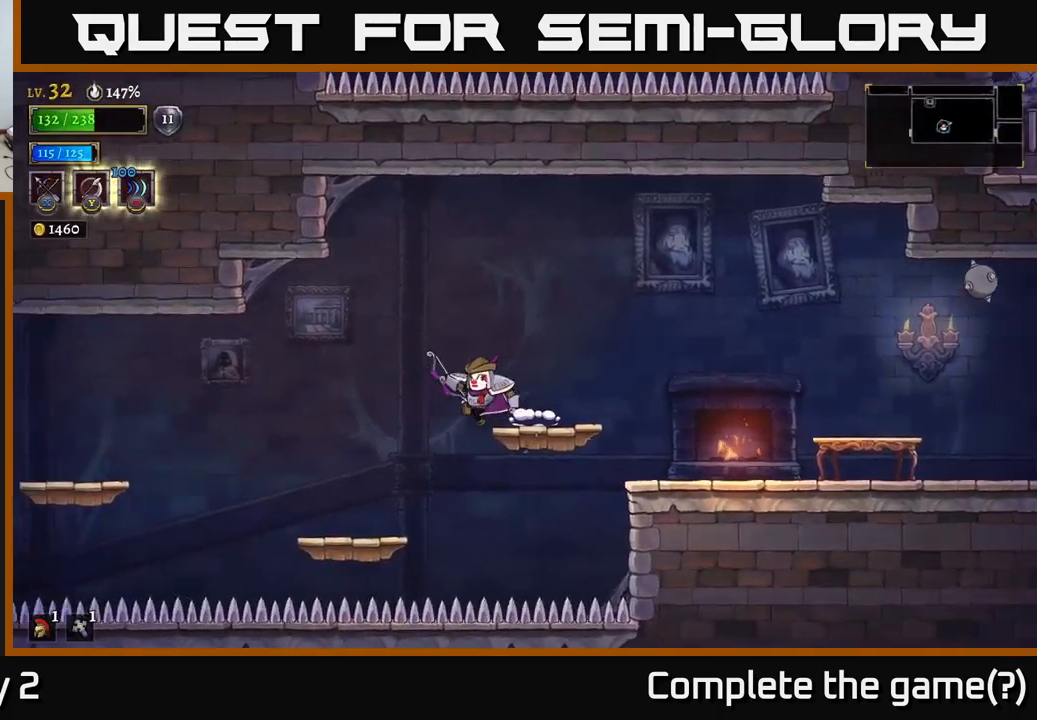
{"buttons": ["L1"], "left_stick": "left", "right_stick": "center", "events": [[383, "L1", "down"]]}
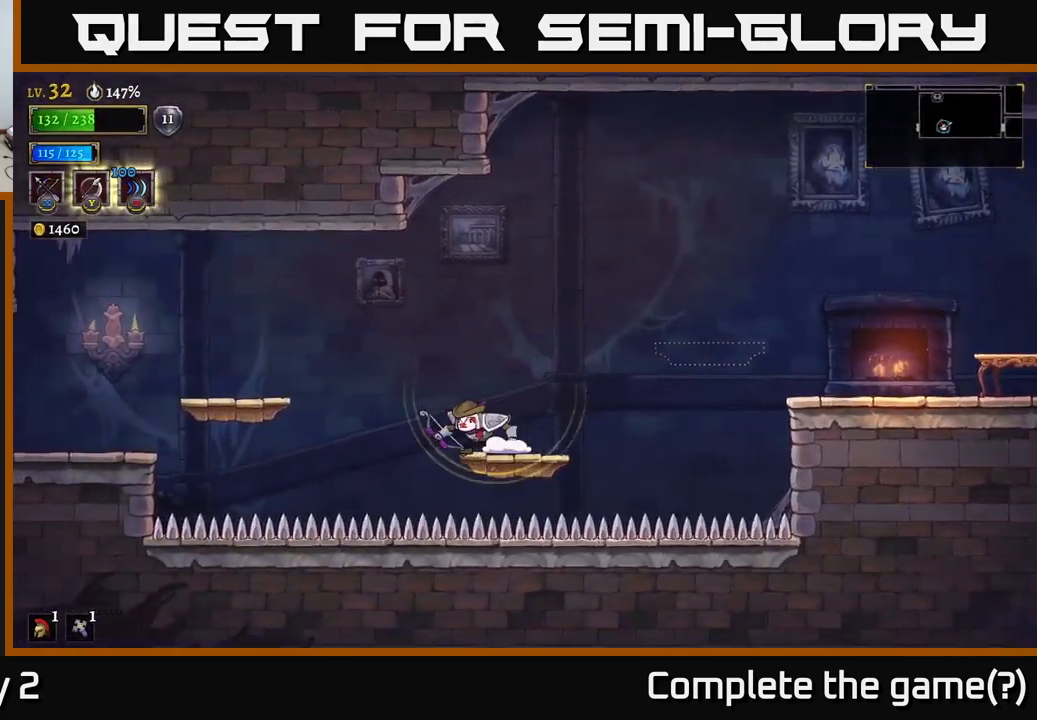
{"buttons": ["L1"], "left_stick": "left", "right_stick": "center", "events": [[100, "L1", "up"], [317, "L1", "down"]]}
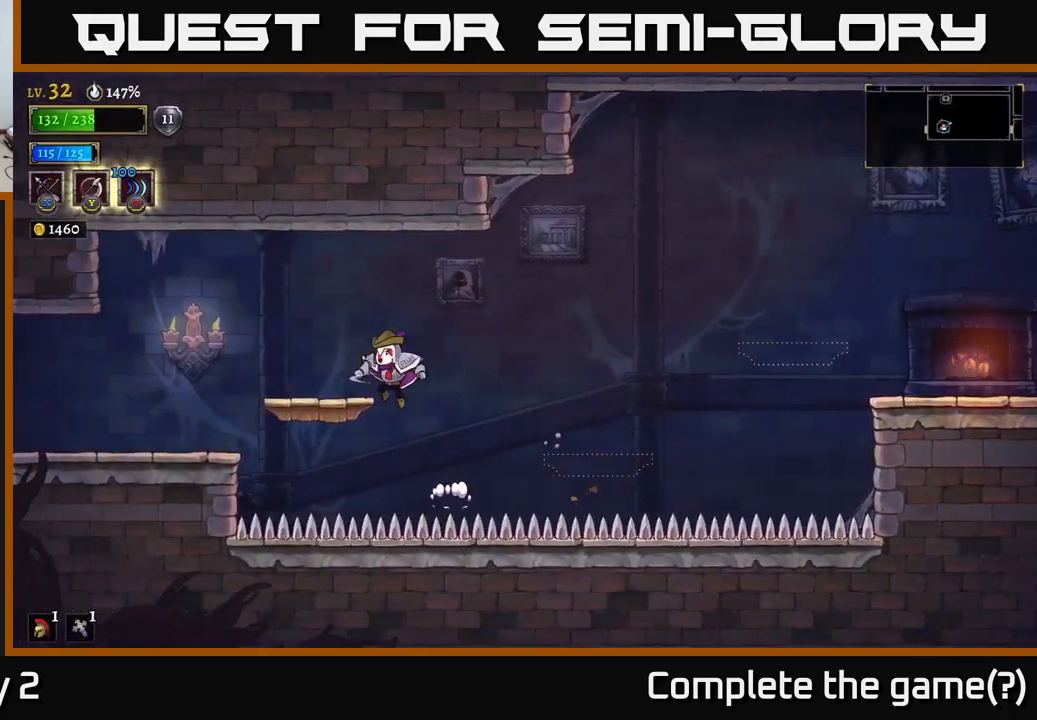
{"buttons": [], "left_stick": "left", "right_stick": "center", "events": [[133, "L1", "up"]]}
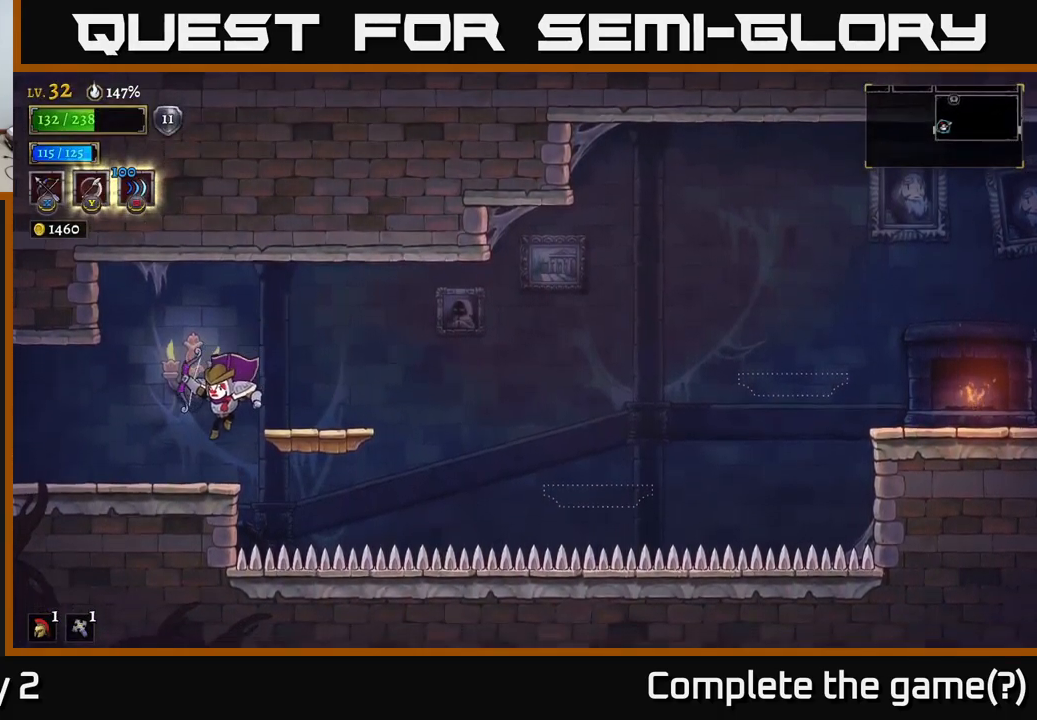
{"buttons": [], "left_stick": "left", "right_stick": "center", "events": [[333, "A", "down"], [500, "A", "up"]]}
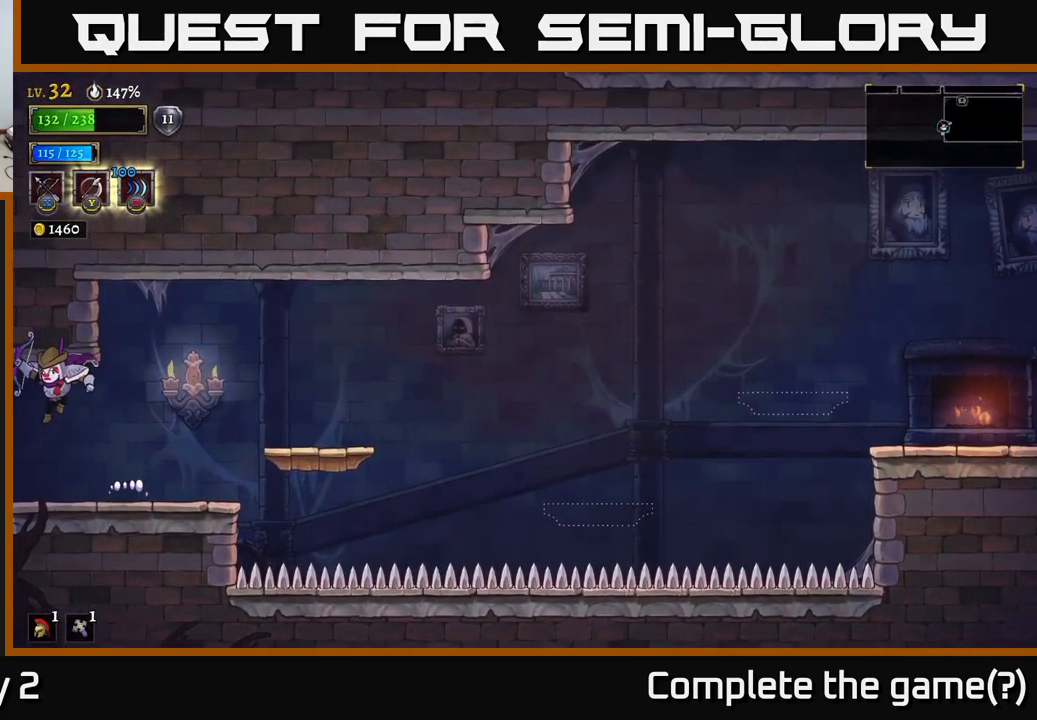
{"buttons": [], "left_stick": "left", "right_stick": "center", "events": [[183, "L2", "down"], [317, "L2", "up"]]}
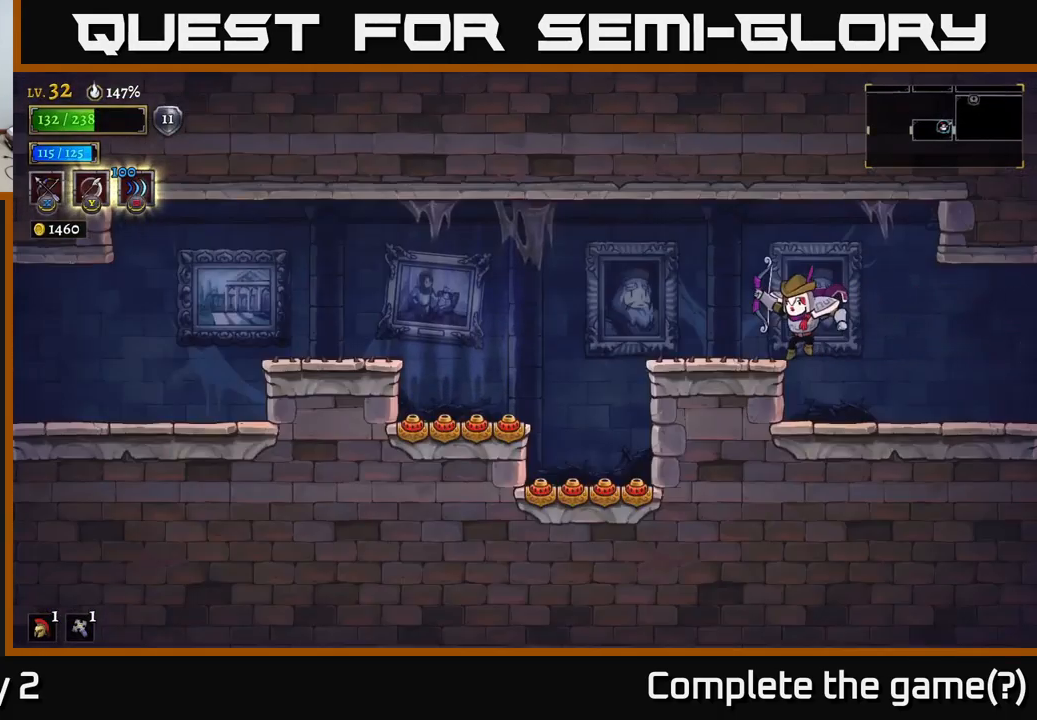
{"buttons": [], "left_stick": "right", "right_stick": "center", "events": [[150, "left_stick", "center"], [267, "left_stick", "right"], [333, "A", "down"], [450, "A", "up"]]}
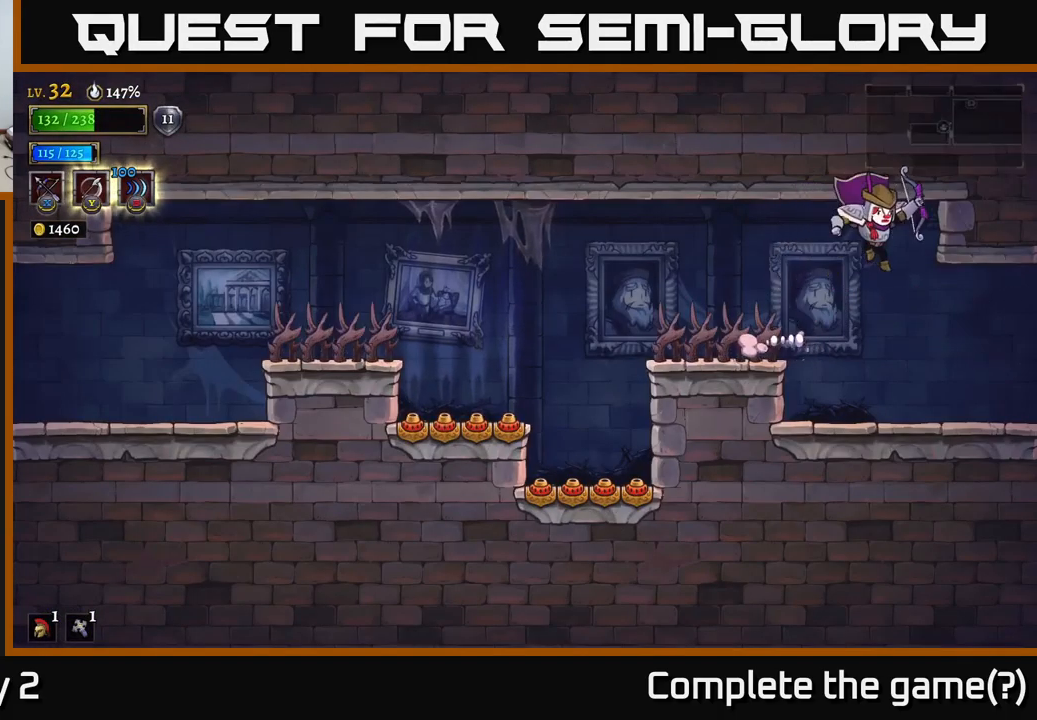
{"buttons": ["X"], "left_stick": "left", "right_stick": "center", "events": [[200, "left_stick", "left"], [217, "X", "down"], [383, "left_stick", "center"], [483, "left_stick", "left"]]}
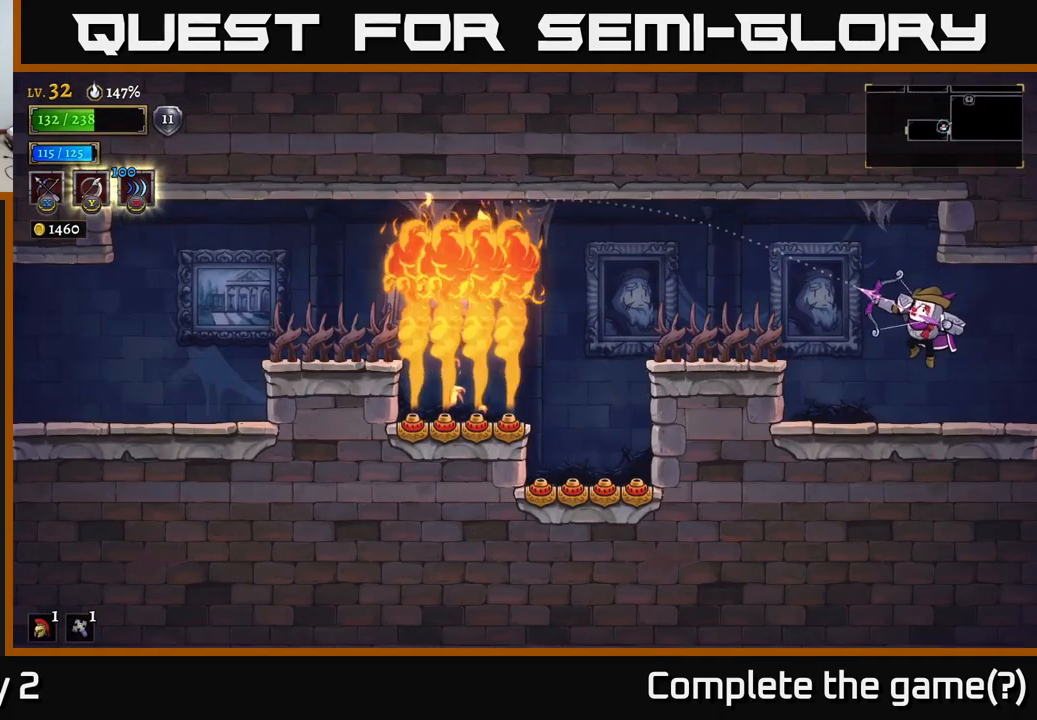
{"buttons": [], "left_stick": "center", "right_stick": "center", "events": [[100, "X", "up"], [433, "left_stick", "center"]]}
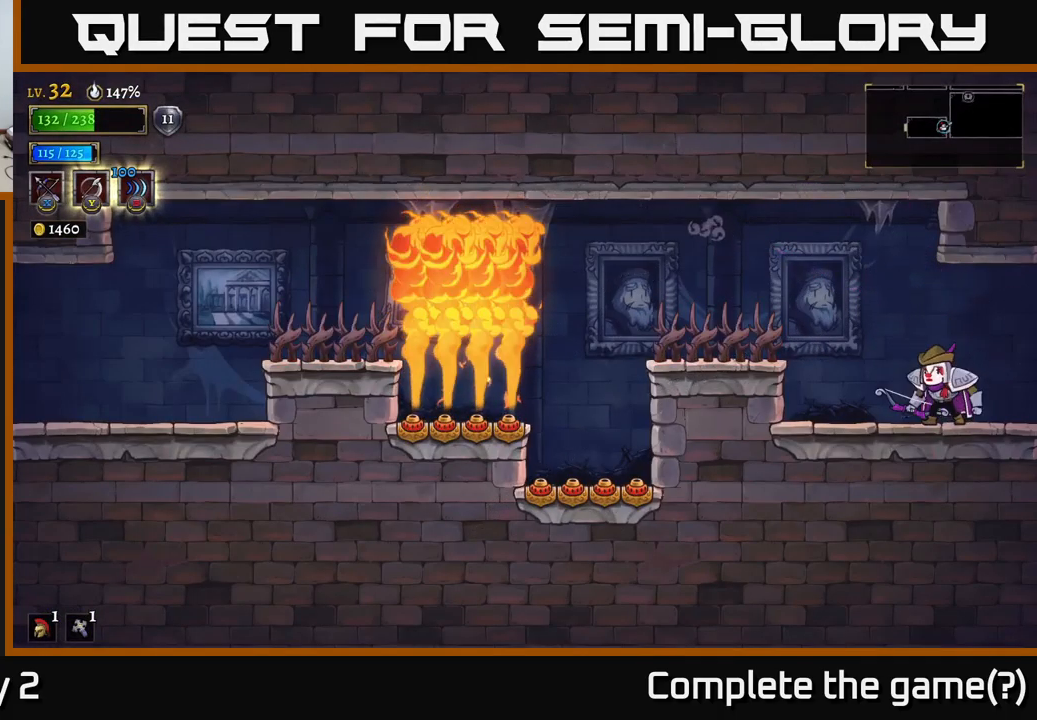
{"buttons": ["X"], "left_stick": "left", "right_stick": "center", "events": [[100, "A", "down"], [100, "left_stick", "left"], [200, "A", "up"], [217, "X", "down"]]}
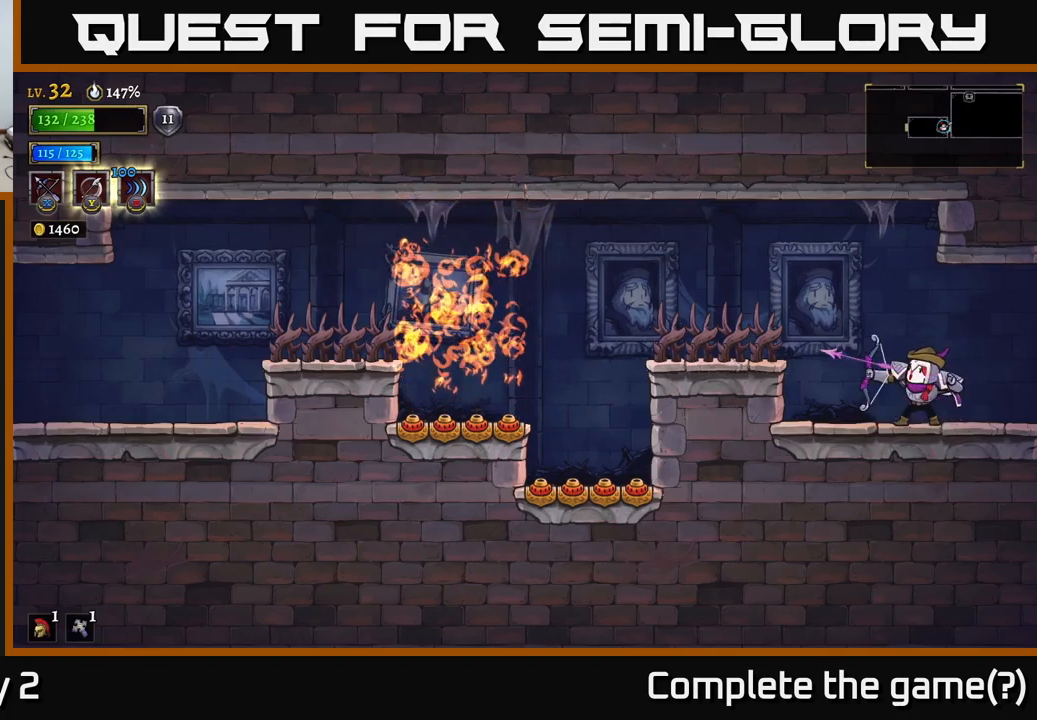
{"buttons": [], "left_stick": "left", "right_stick": "center", "events": [[17, "X", "up"], [250, "left_stick", "center"], [434, "left_stick", "left"]]}
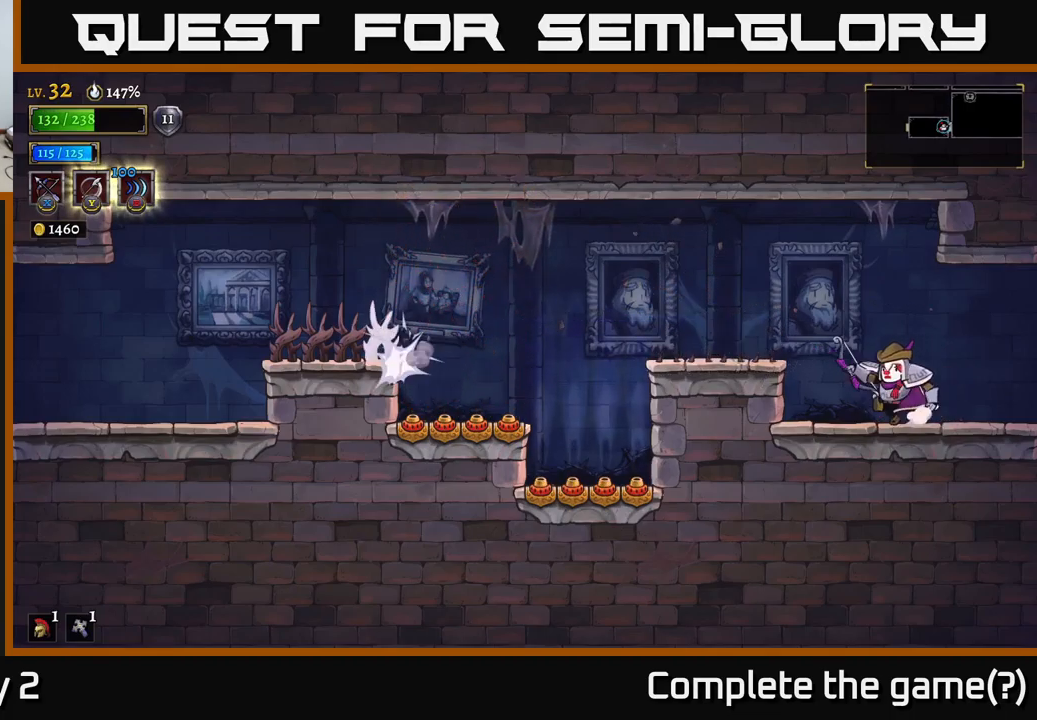
{"buttons": ["X"], "left_stick": "left", "right_stick": "center", "events": [[84, "A", "down"], [317, "A", "up"], [417, "X", "down"]]}
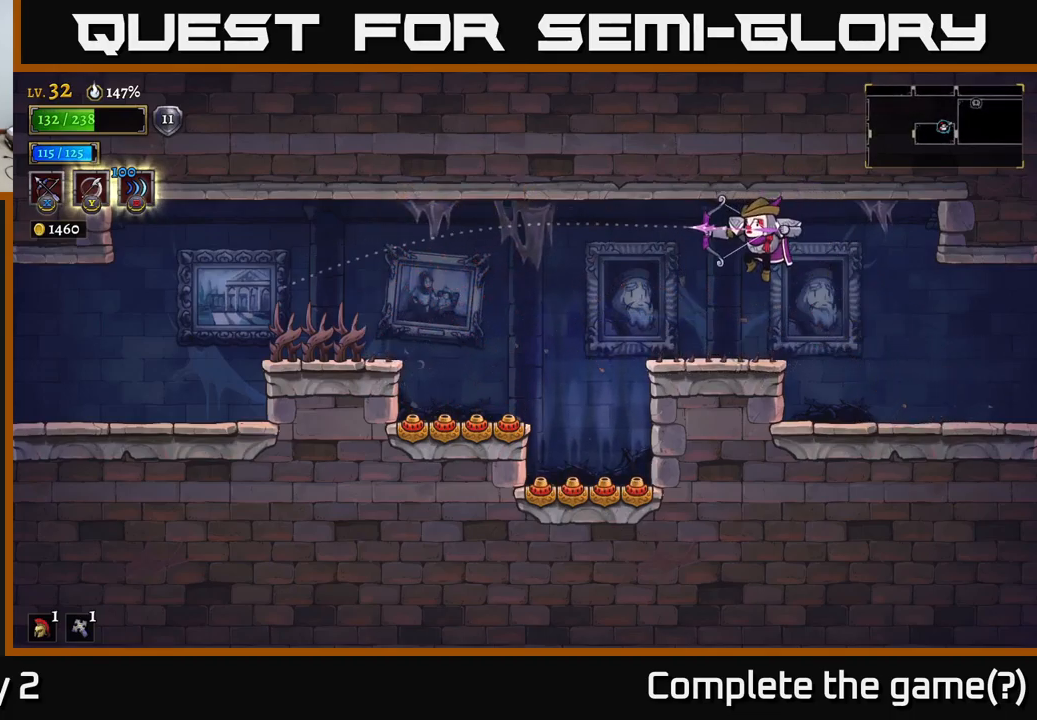
{"buttons": [], "left_stick": "left", "right_stick": "center", "events": [[300, "X", "up"]]}
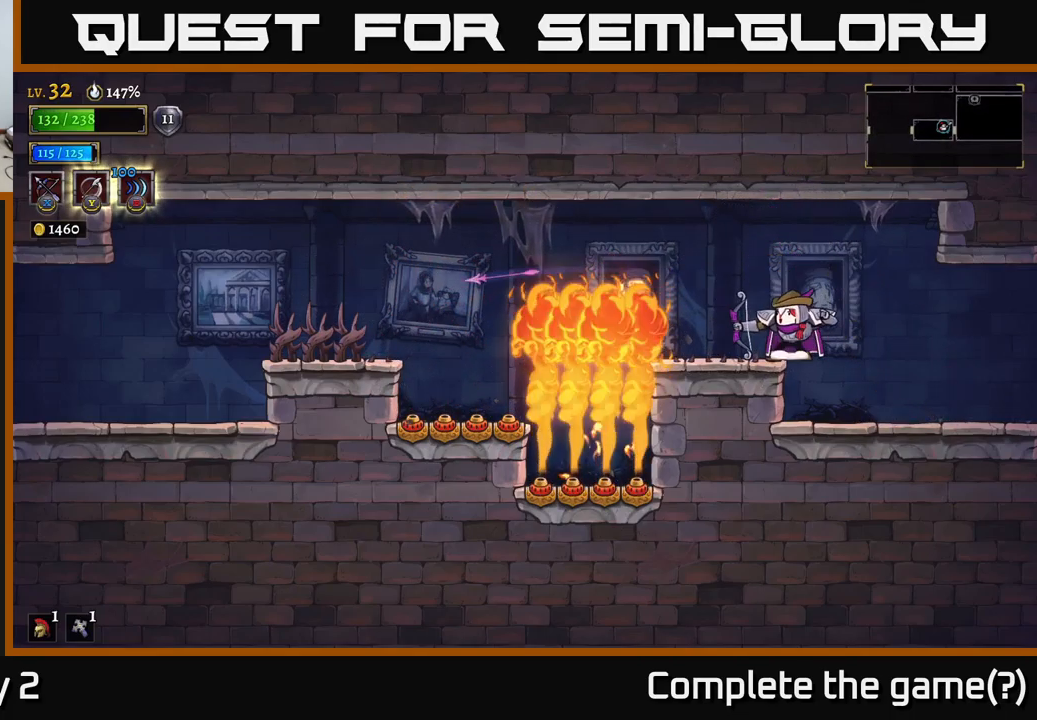
{"buttons": [], "left_stick": "left", "right_stick": "center", "events": [[100, "left_stick", "center"], [434, "left_stick", "left"]]}
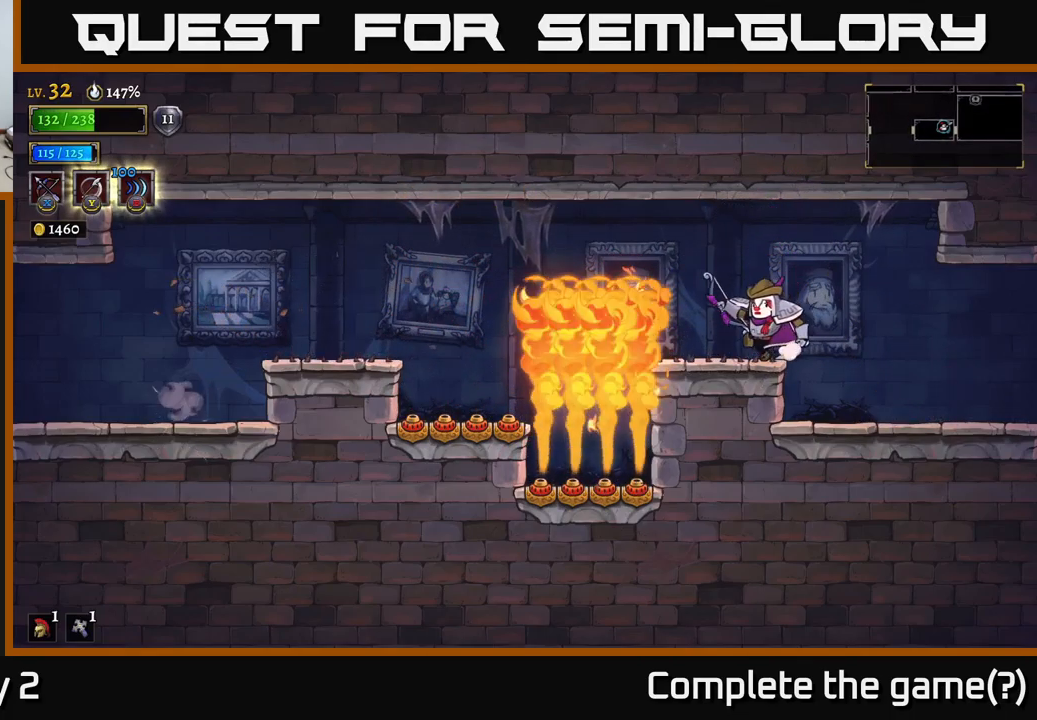
{"buttons": [], "left_stick": "center", "right_stick": "center", "events": [[117, "left_stick", "center"]]}
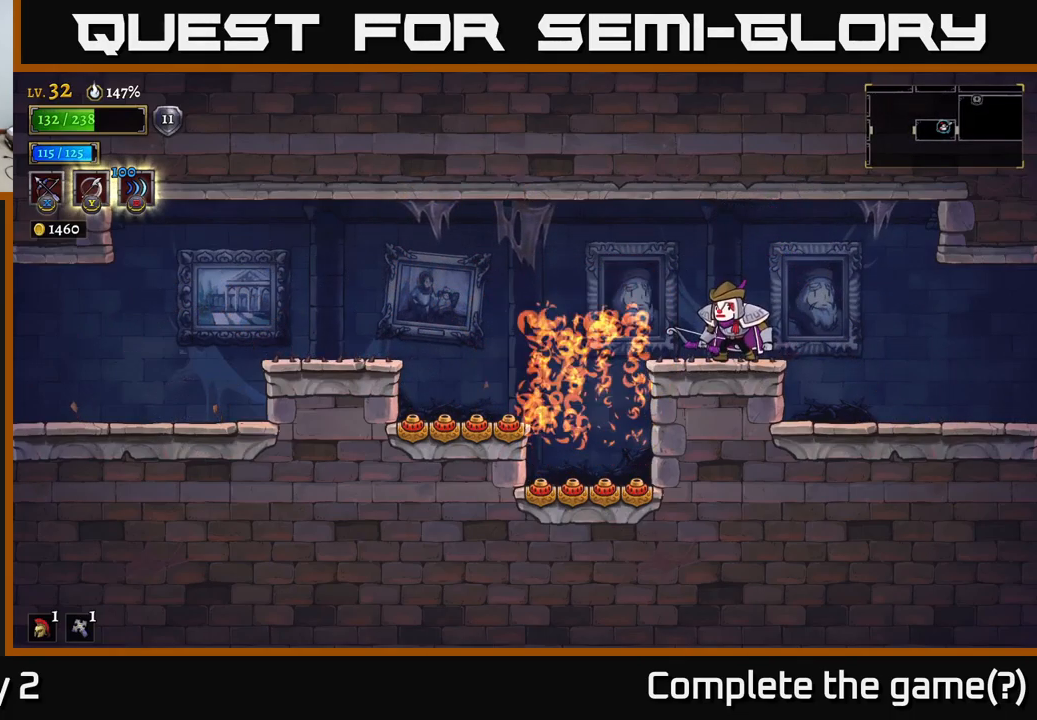
{"buttons": ["L2"], "left_stick": "left", "right_stick": "center", "events": [[84, "left_stick", "left"], [134, "A", "down"], [267, "A", "up"], [484, "L2", "down"]]}
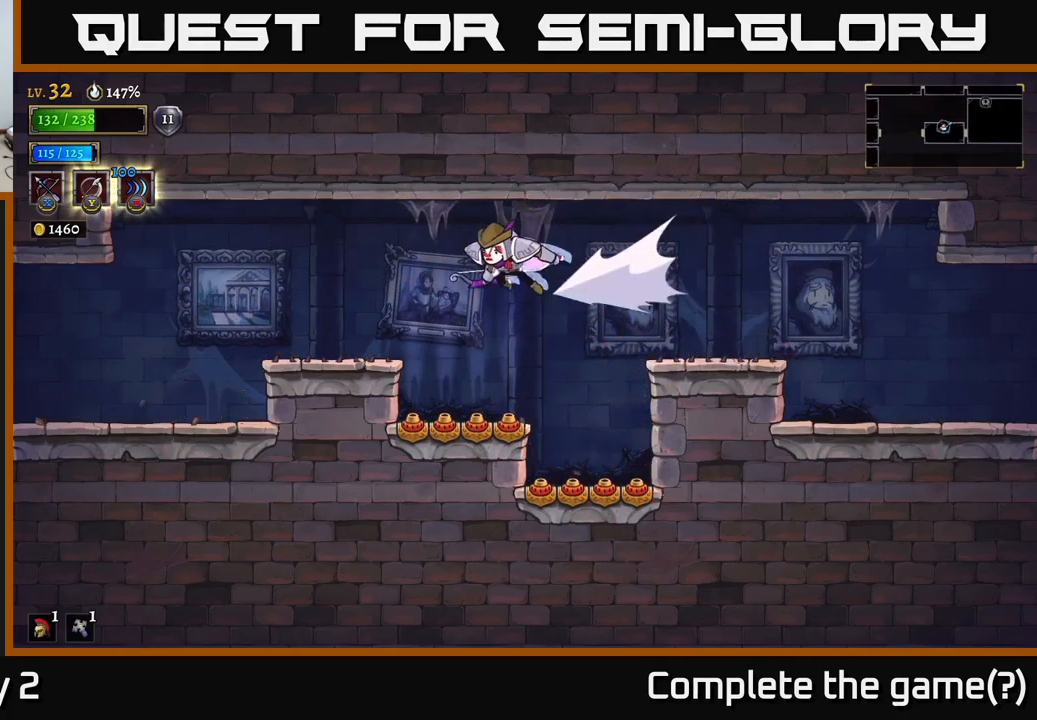
{"buttons": [], "left_stick": "left", "right_stick": "center", "events": [[384, "L2", "up"]]}
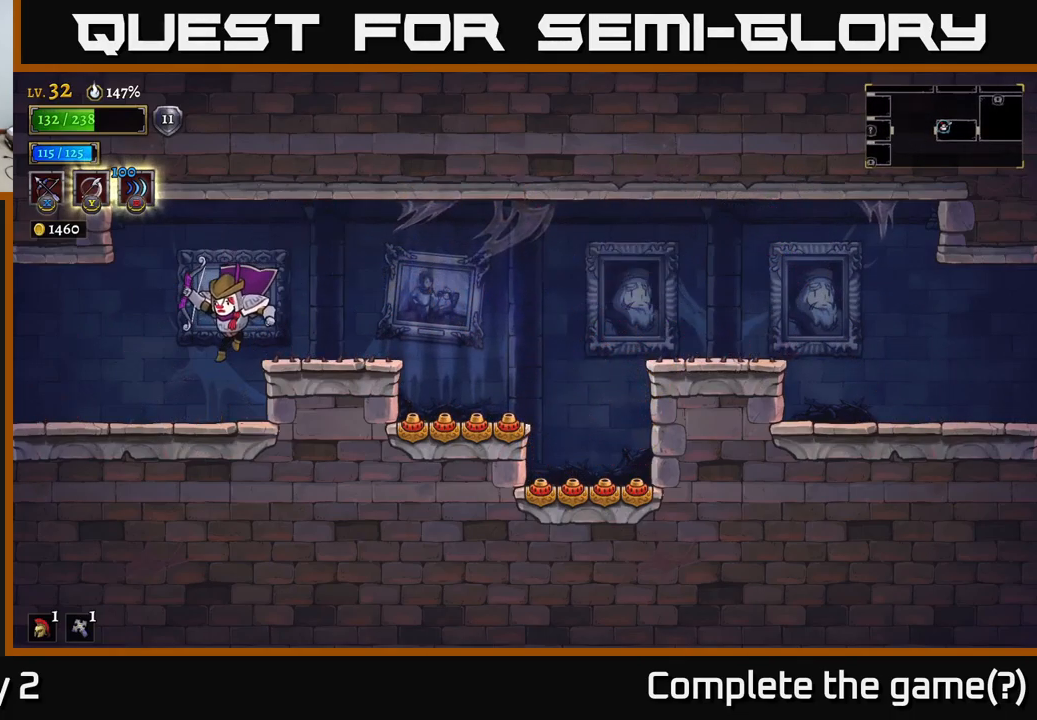
{"buttons": [], "left_stick": "left", "right_stick": "center", "events": []}
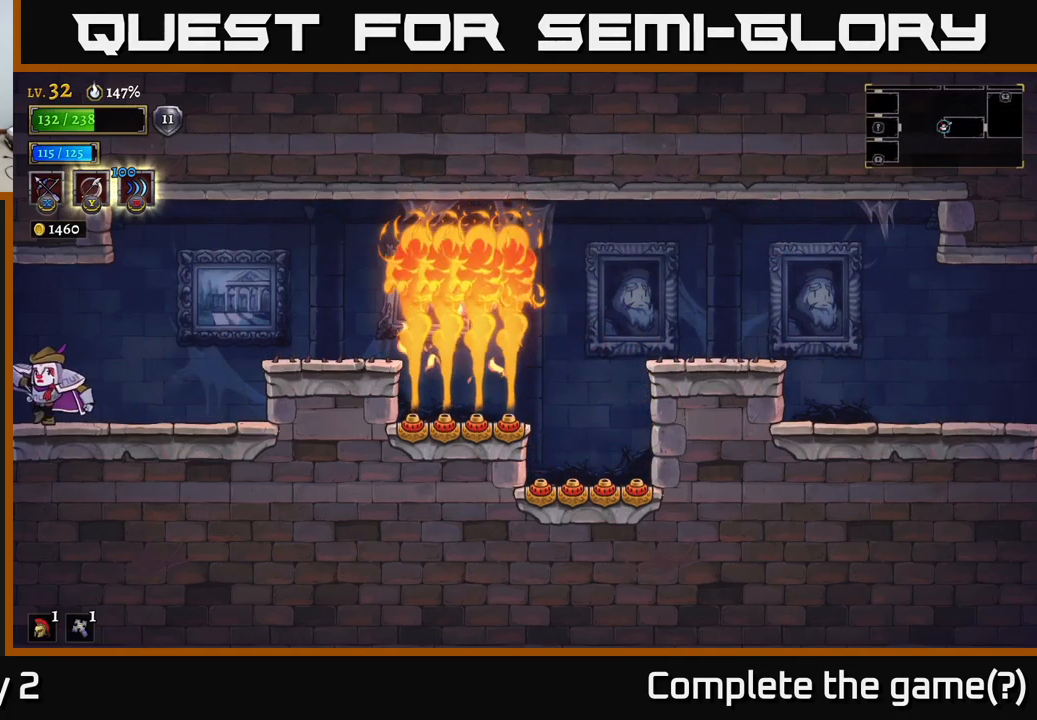
{"buttons": [], "left_stick": "left", "right_stick": "center", "events": []}
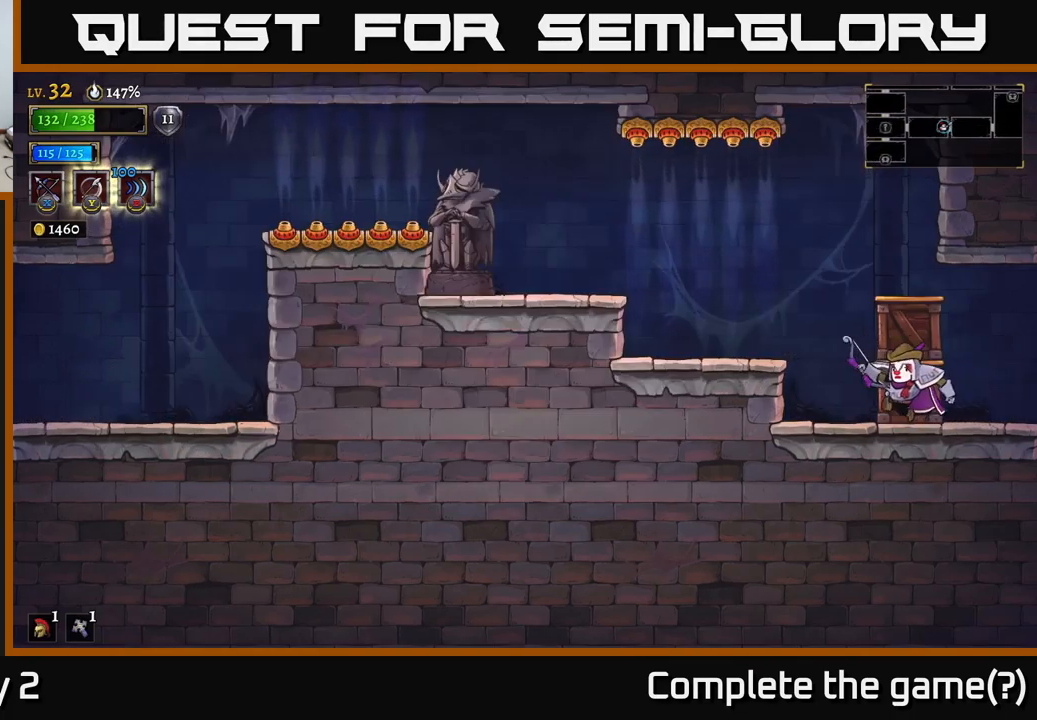
{"buttons": [], "left_stick": "up-left", "right_stick": "center", "events": [[67, "X", "down"], [333, "left_stick", "up-left"], [500, "X", "up"]]}
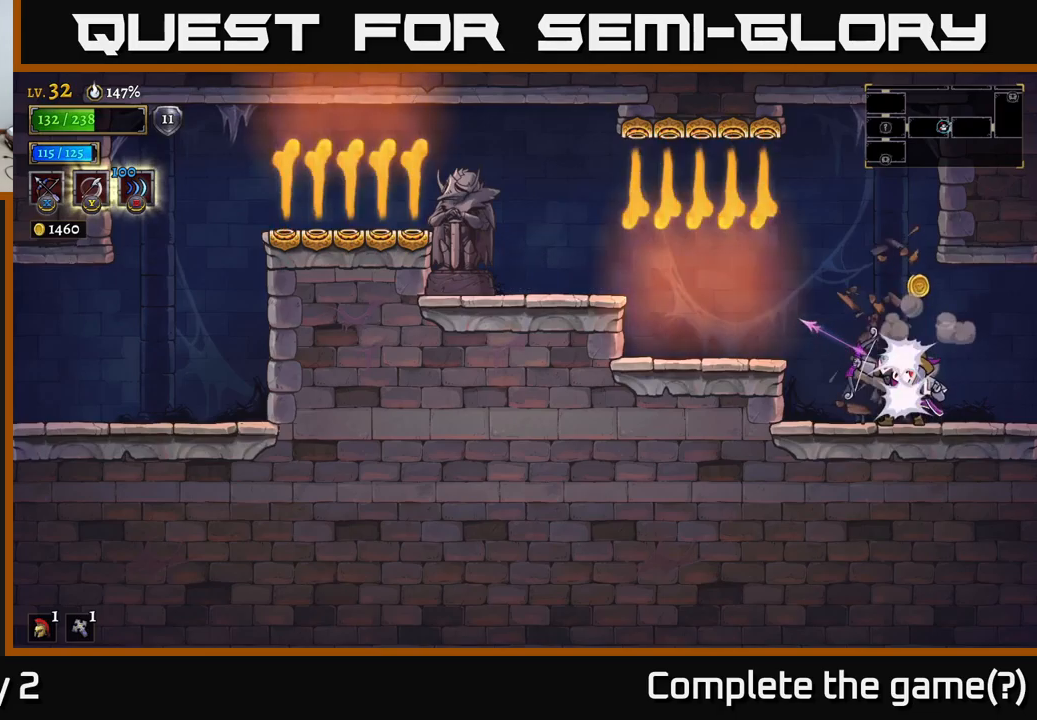
{"buttons": [], "left_stick": "center", "right_stick": "center", "events": [[267, "left_stick", "center"]]}